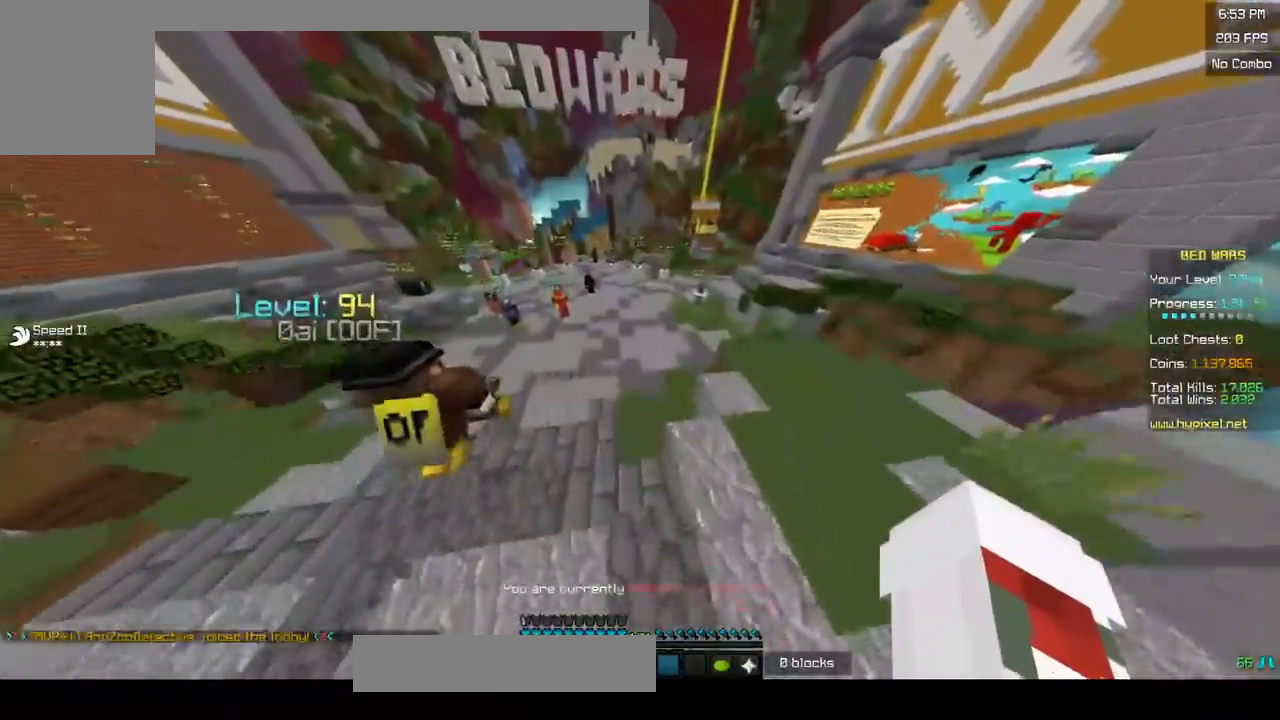
Gameplay with keyboard and mouse; each line is a JSON object with the keys and mouse buttons held at the frame after it. "events" lists presses ("down") and releases ("up") of "a", "d", "s", "w", "mouse_left" and "mouse_right" between this image and that frame as [ms after this image, input, new state], when the widget could be followed in between. "mouse_left", "mouse_right" = the "left", "right" buttons of the "mouse" list. No other keys are recorded. Fast repeated clicks can show as one long hold. Mouse movement is not recorded.
{"keys": ["a", "w"], "mouse": [], "events": []}
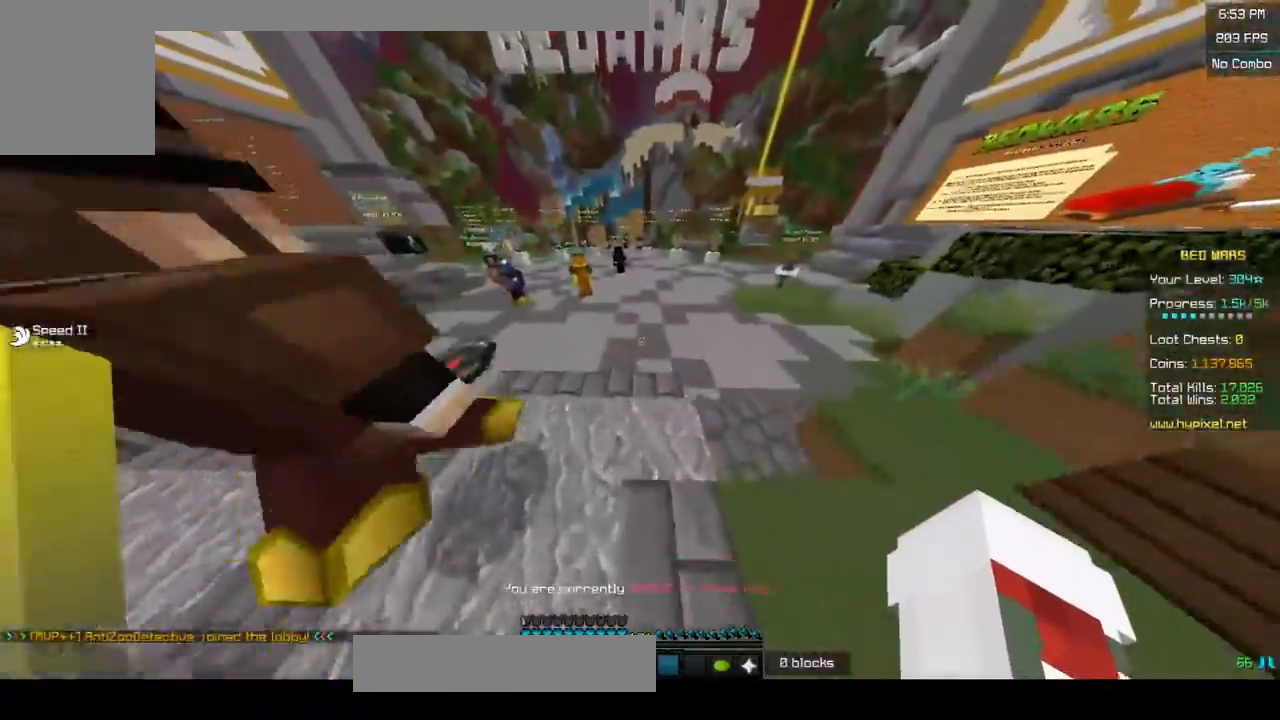
{"keys": ["a", "w"], "mouse": [], "events": []}
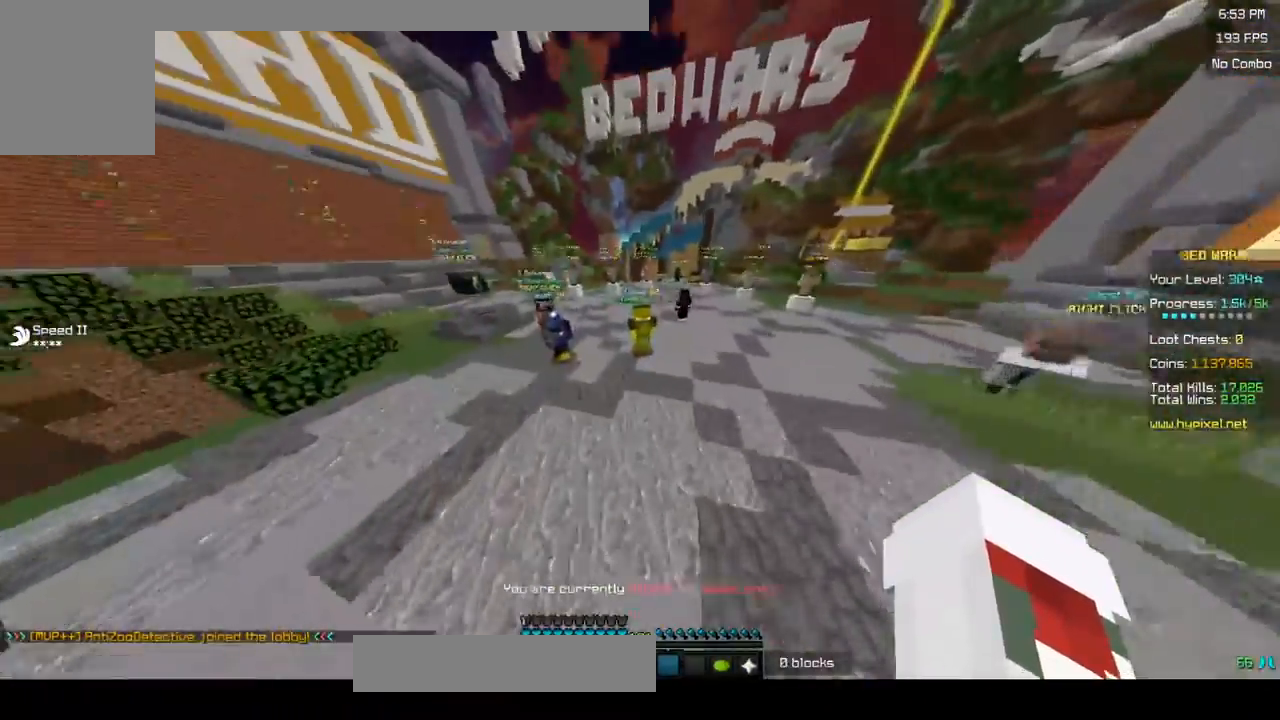
{"keys": ["w"], "mouse": [], "events": [[183, "a", "up"]]}
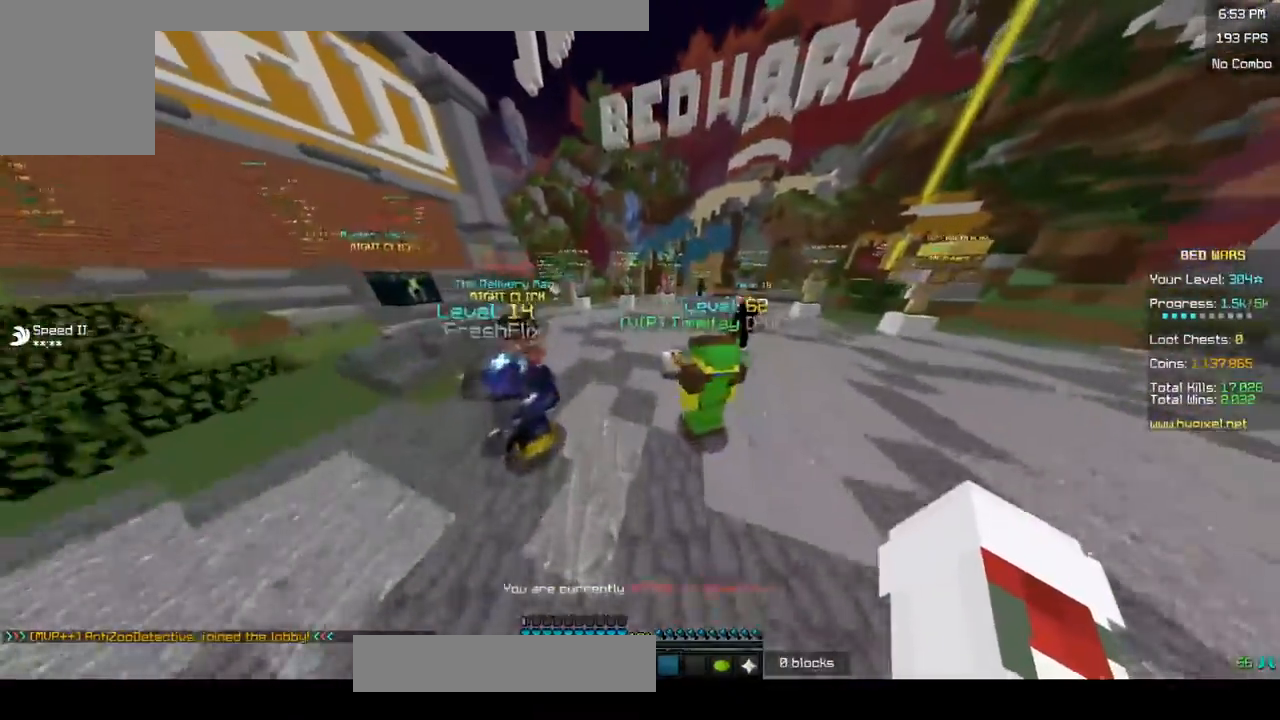
{"keys": ["a", "w"], "mouse": [], "events": [[250, "a", "down"]]}
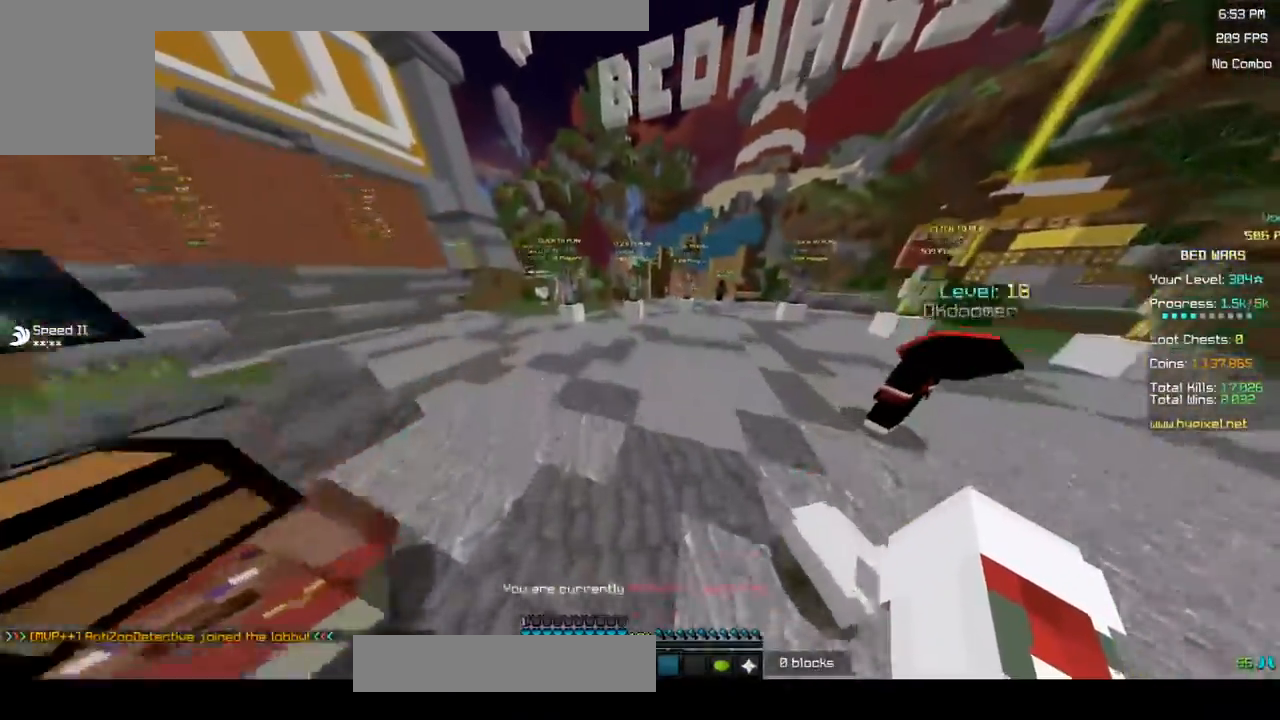
{"keys": ["w"], "mouse": [], "events": [[133, "a", "up"]]}
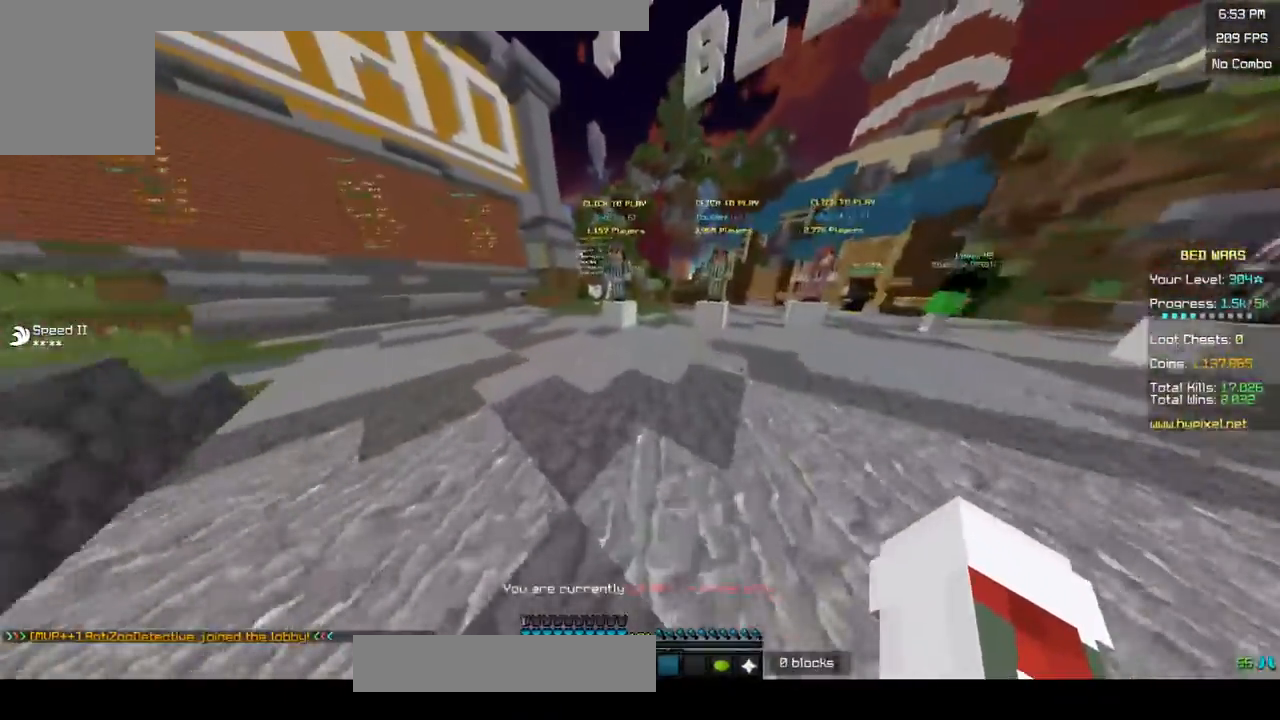
{"keys": ["d", "w"], "mouse": [], "events": [[400, "d", "down"]]}
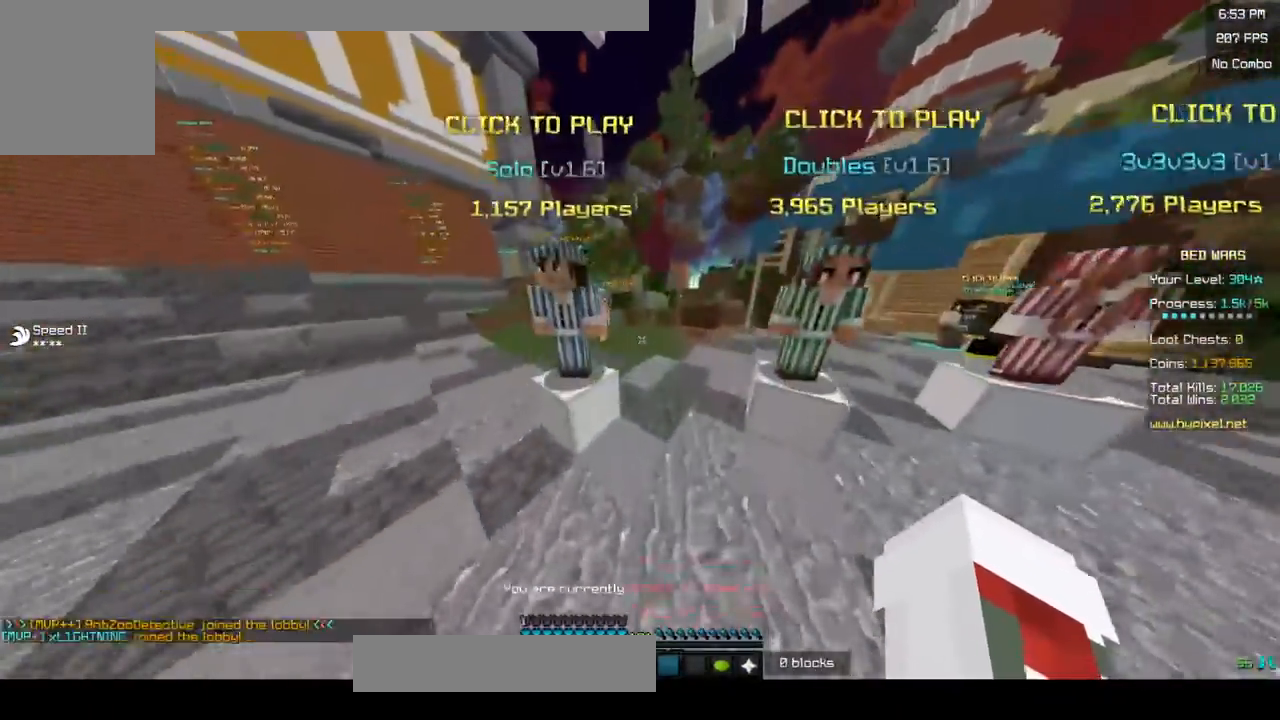
{"keys": ["d", "w"], "mouse": [], "events": []}
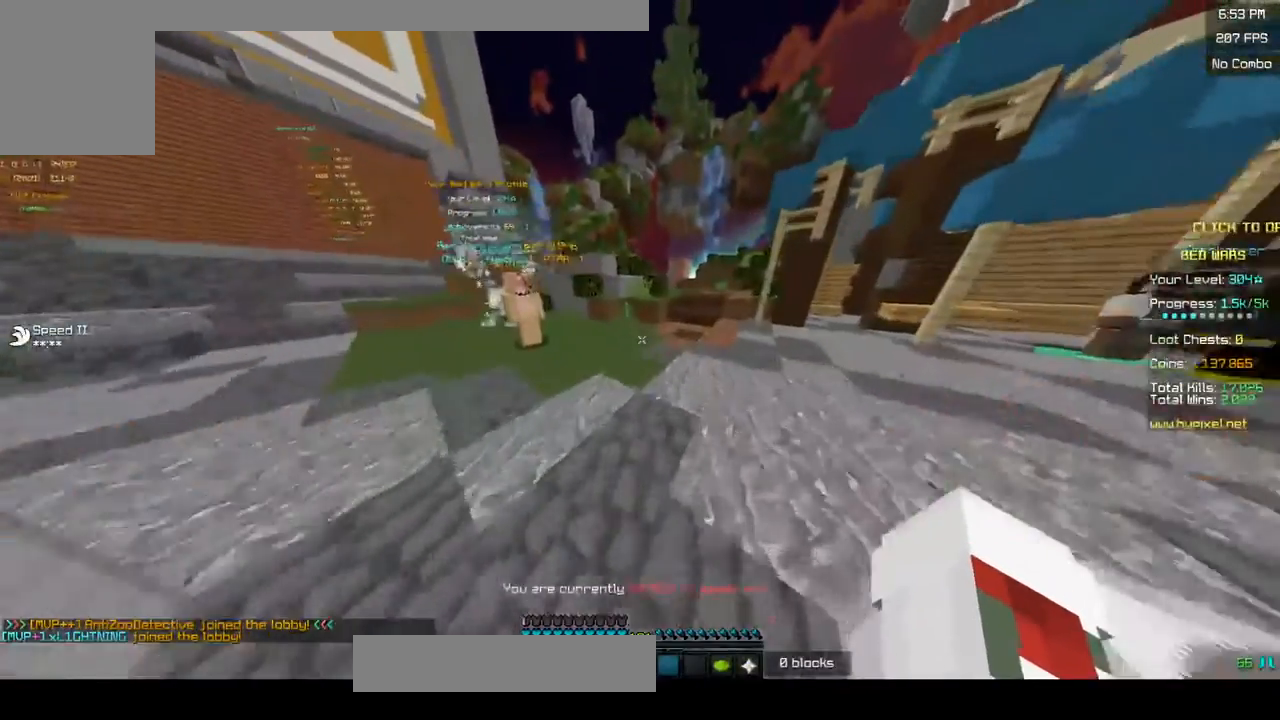
{"keys": ["w"], "mouse": [], "events": [[283, "d", "up"]]}
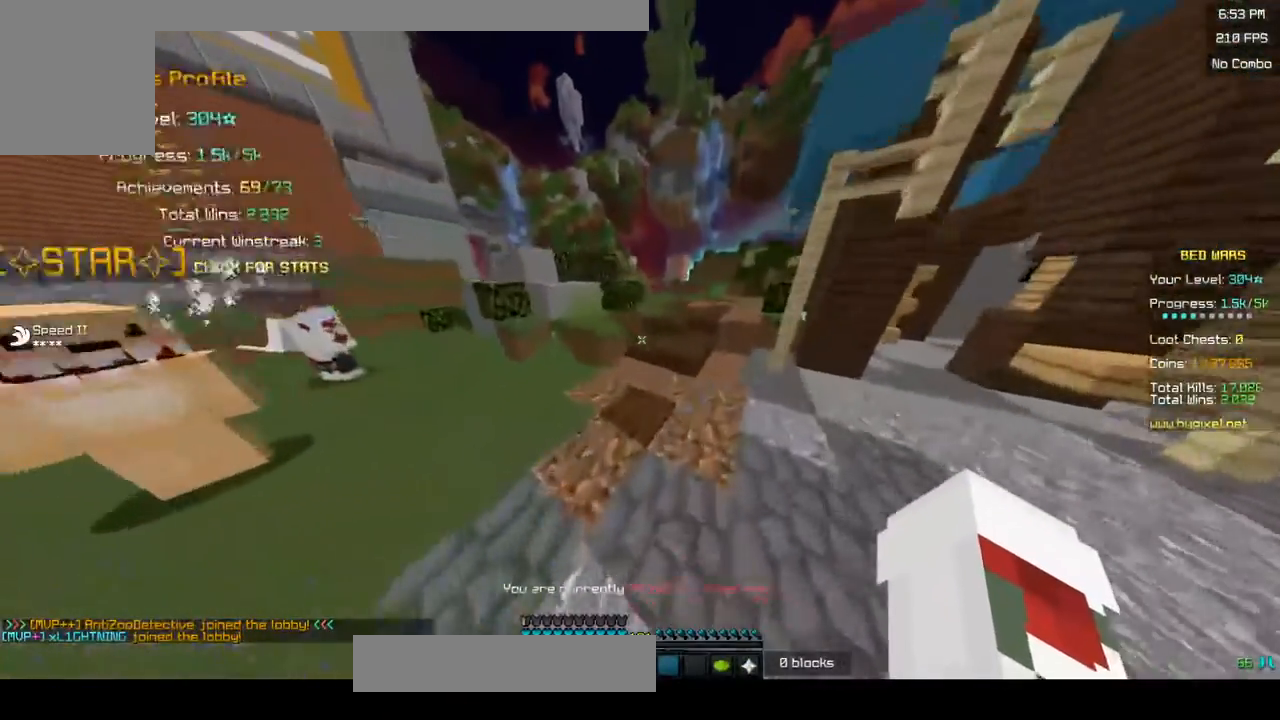
{"keys": ["w"], "mouse": [], "events": []}
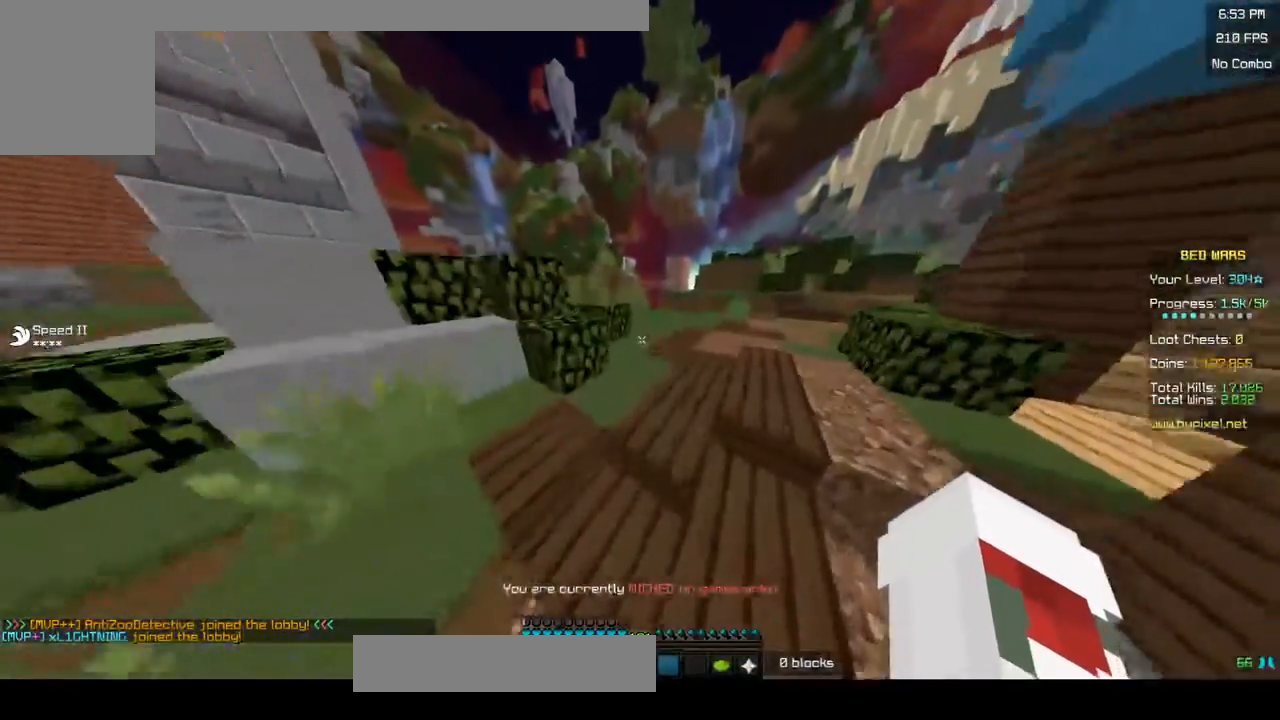
{"keys": [], "mouse": [], "events": [[483, "w", "up"]]}
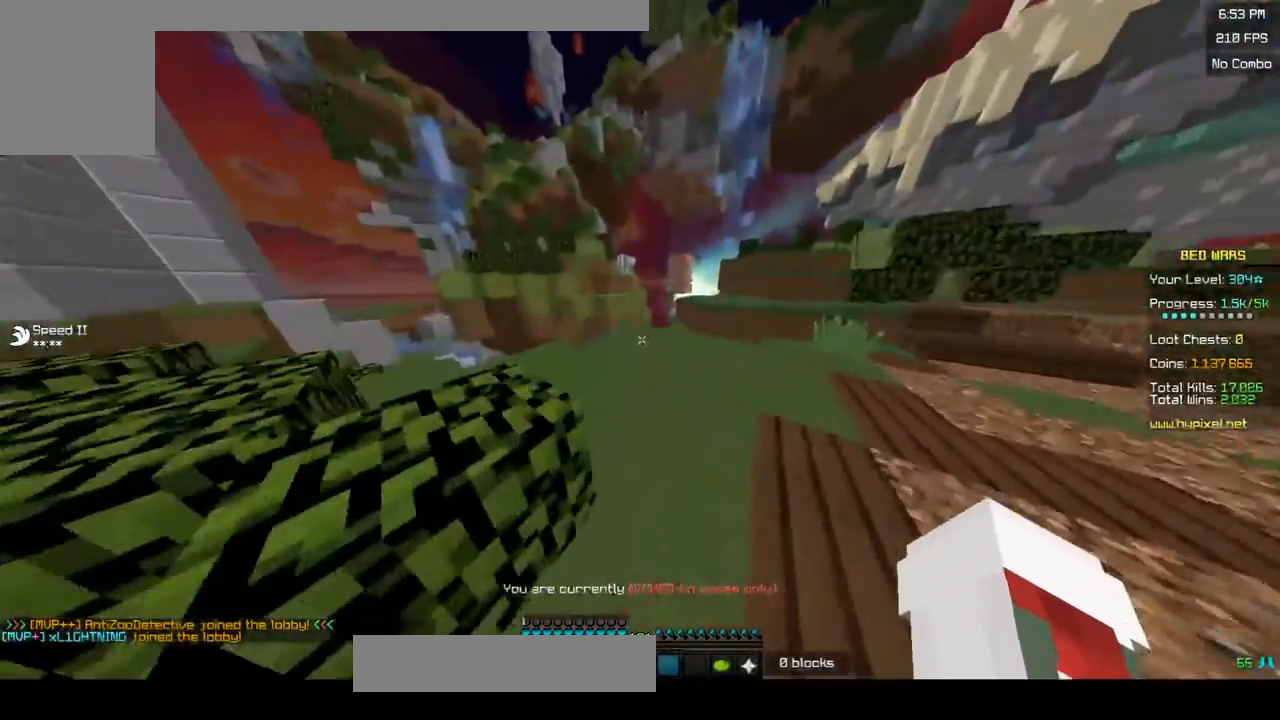
{"keys": [], "mouse": [], "events": [[200, "s", "down"], [217, "a", "down"], [417, "a", "up"], [450, "s", "up"]]}
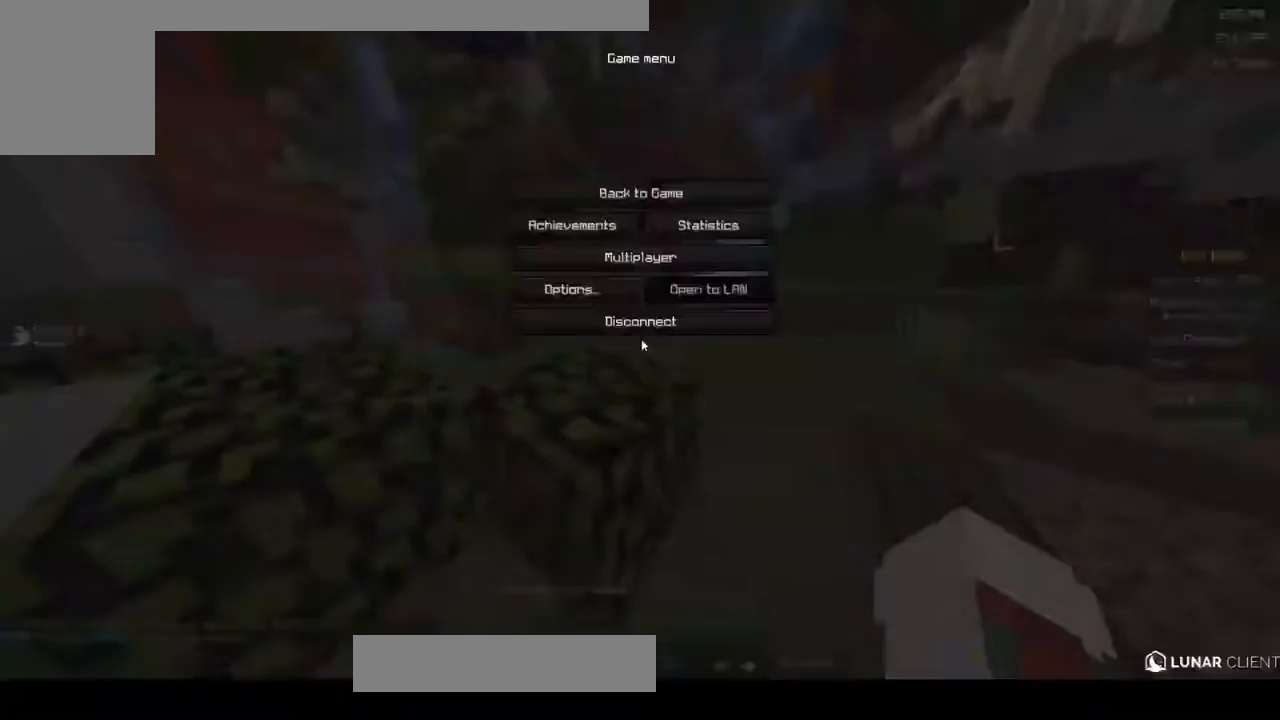
{"keys": [], "mouse": [], "events": []}
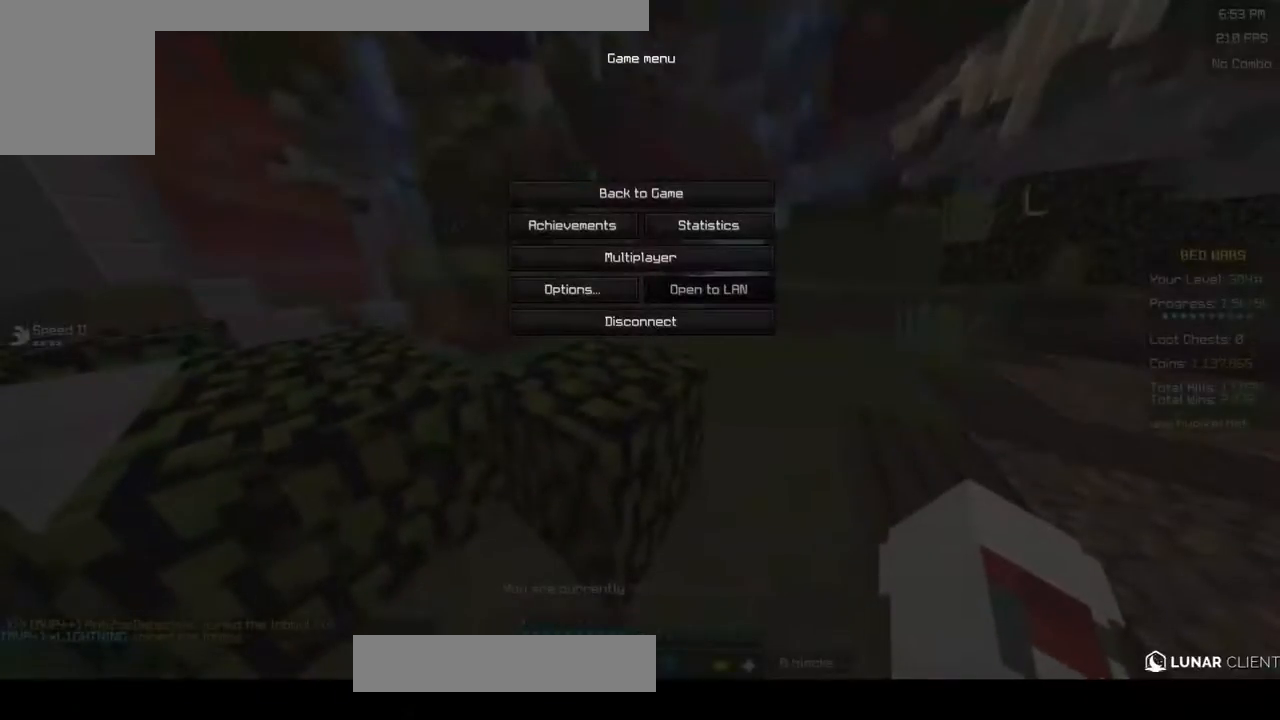
{"keys": [], "mouse": [], "events": []}
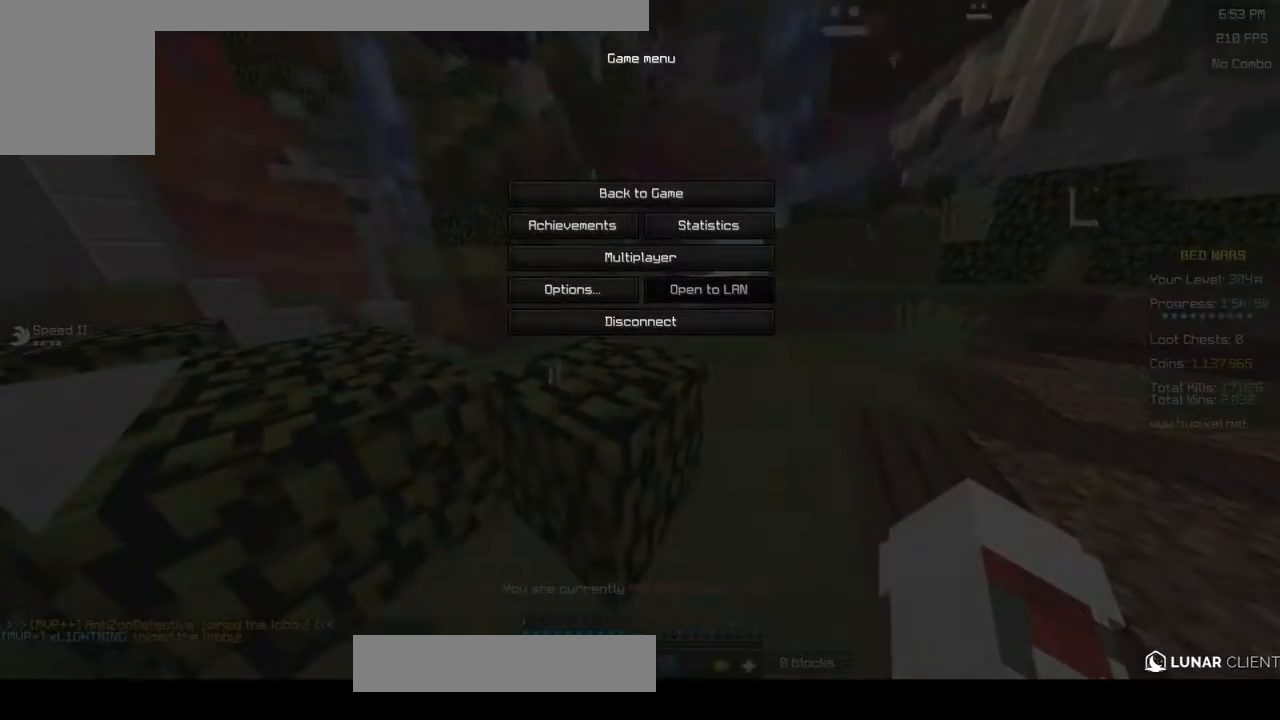
{"keys": [], "mouse": [], "events": []}
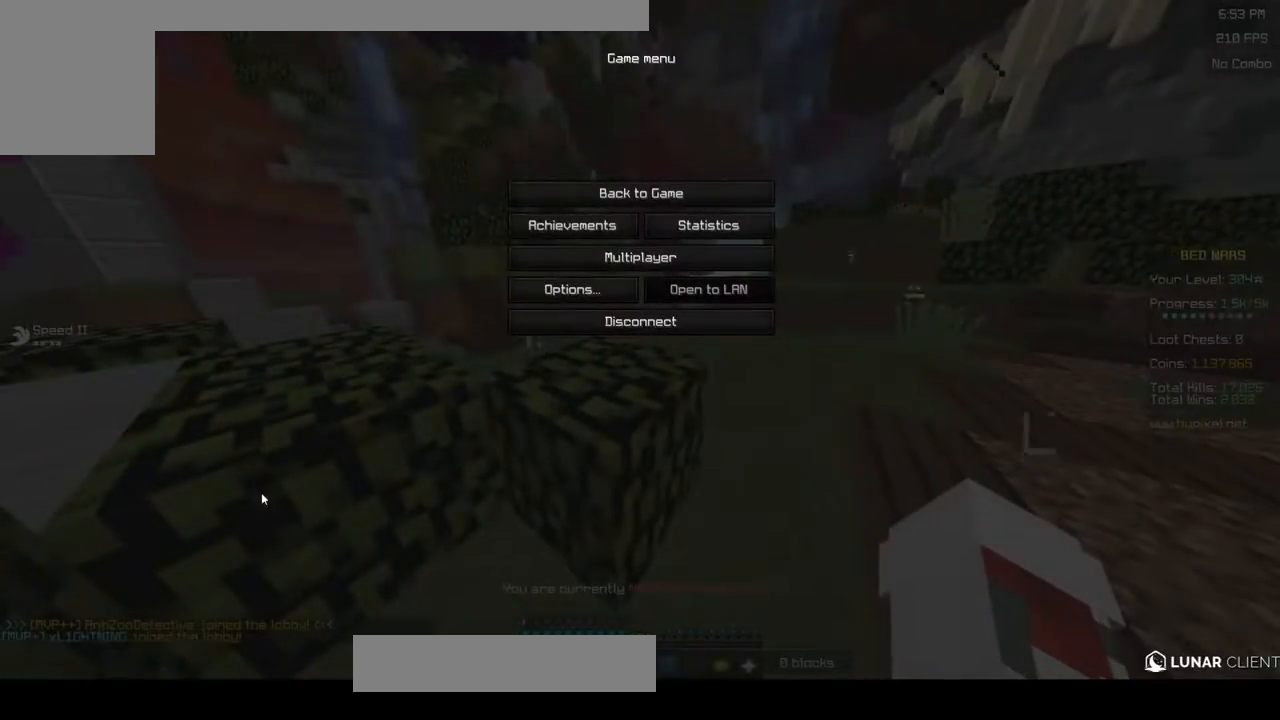
{"keys": [], "mouse": [], "events": []}
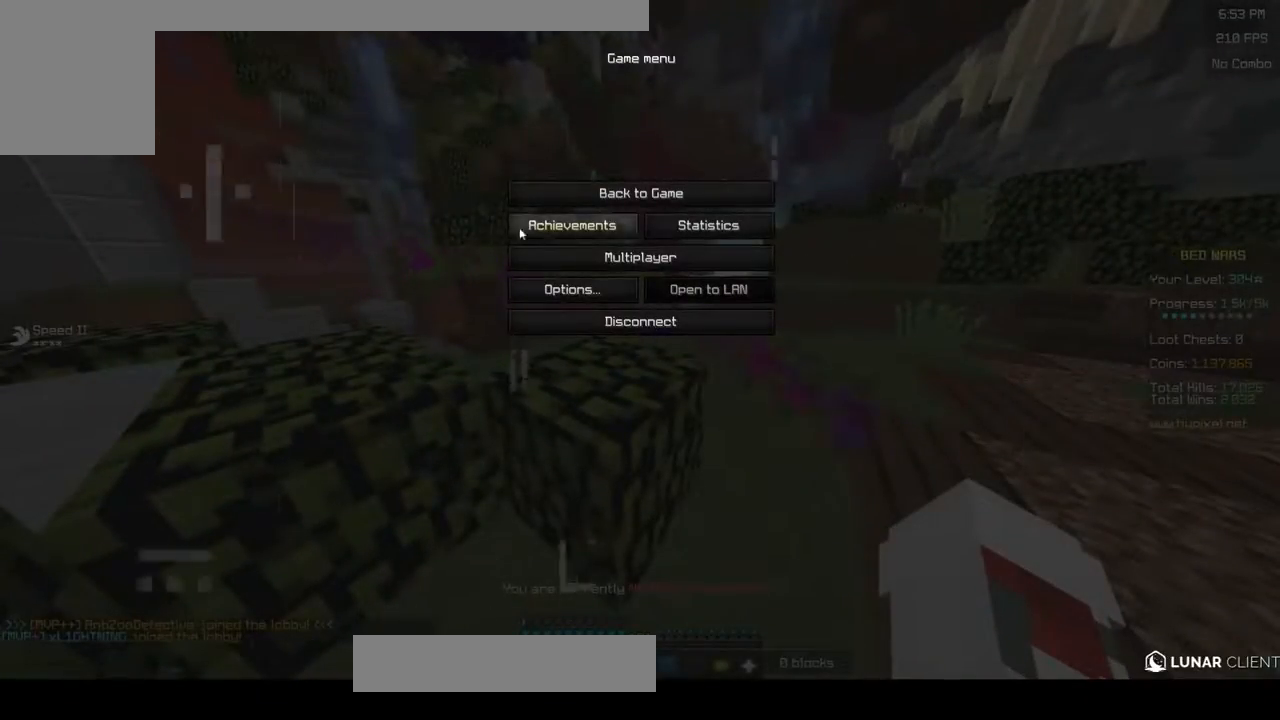
{"keys": [], "mouse": ["left"], "events": [[350, "mouse_left", "down"]]}
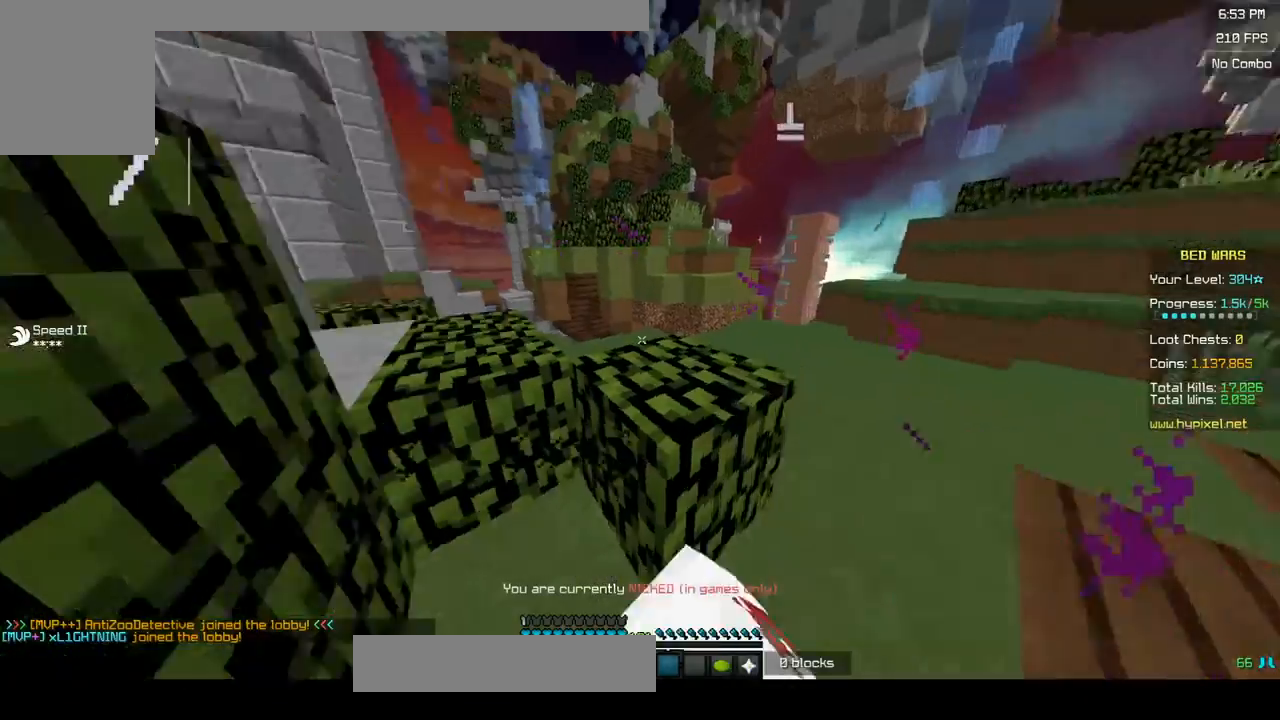
{"keys": [], "mouse": [], "events": [[217, "mouse_left", "up"]]}
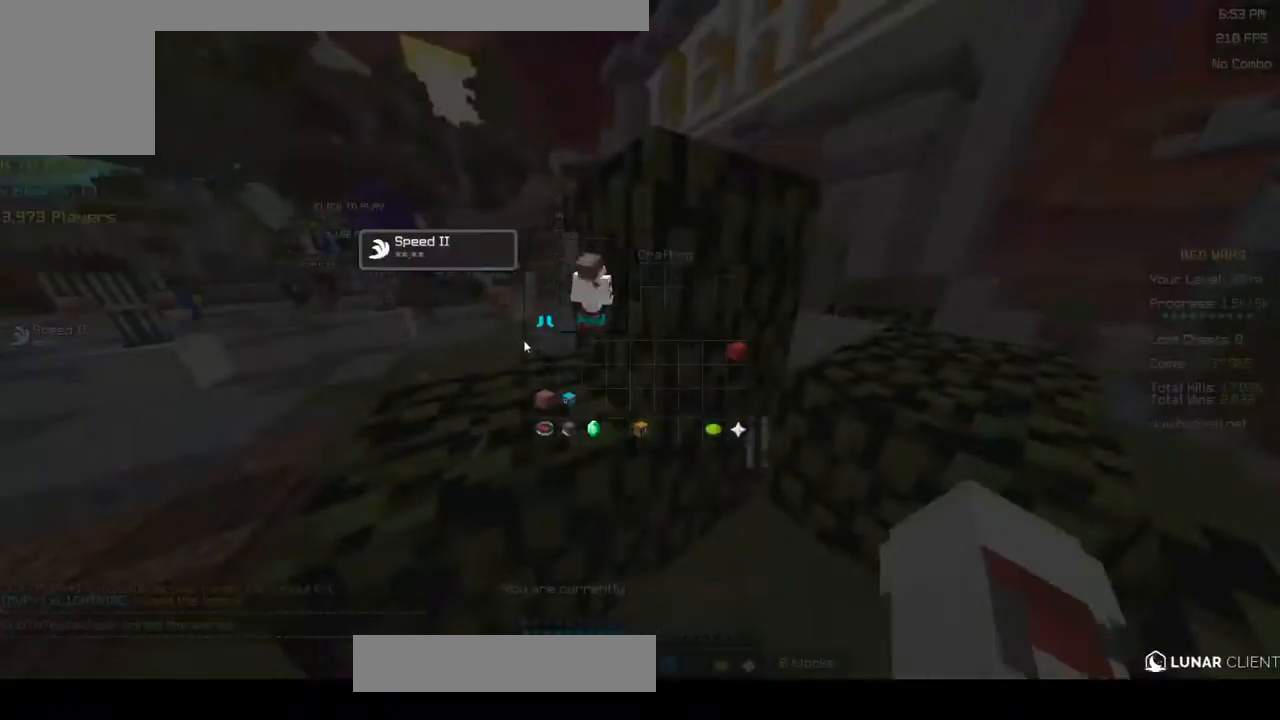
{"keys": ["w"], "mouse": [], "events": [[167, "w", "down"], [250, "mouse_left", "down"], [267, "a", "down"], [383, "mouse_left", "up"], [433, "a", "up"]]}
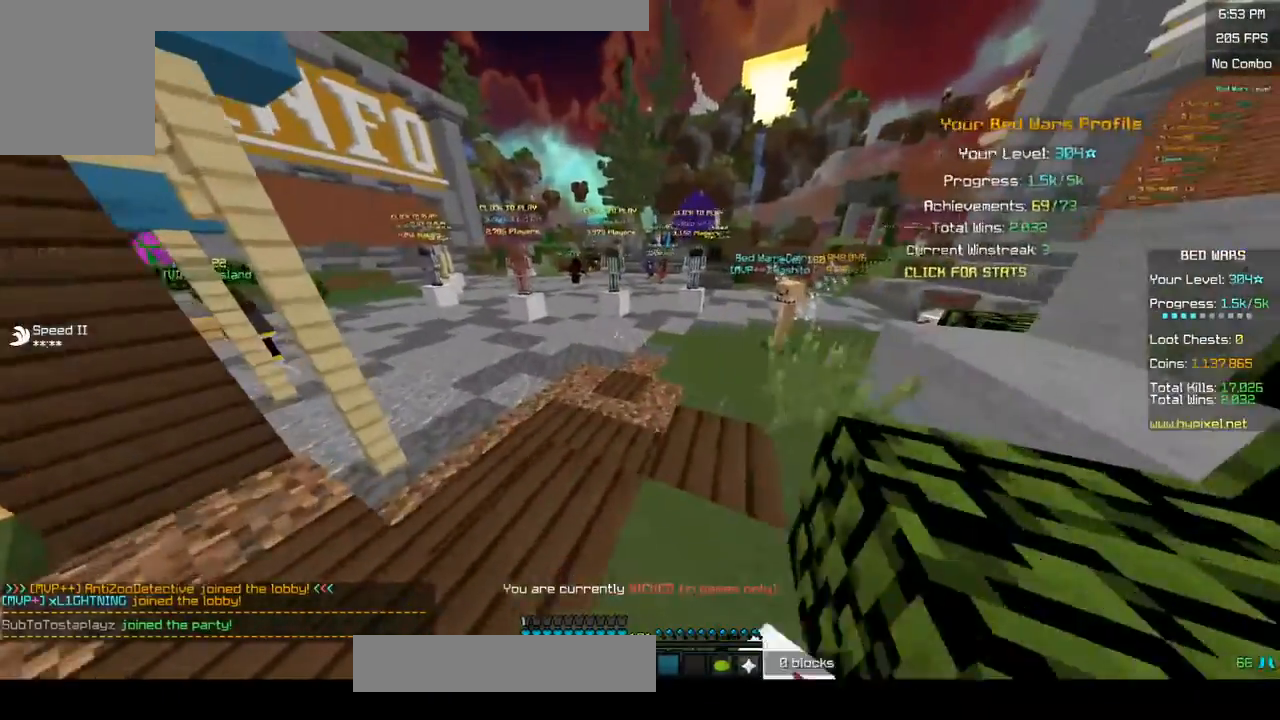
{"keys": ["w"], "mouse": [], "events": []}
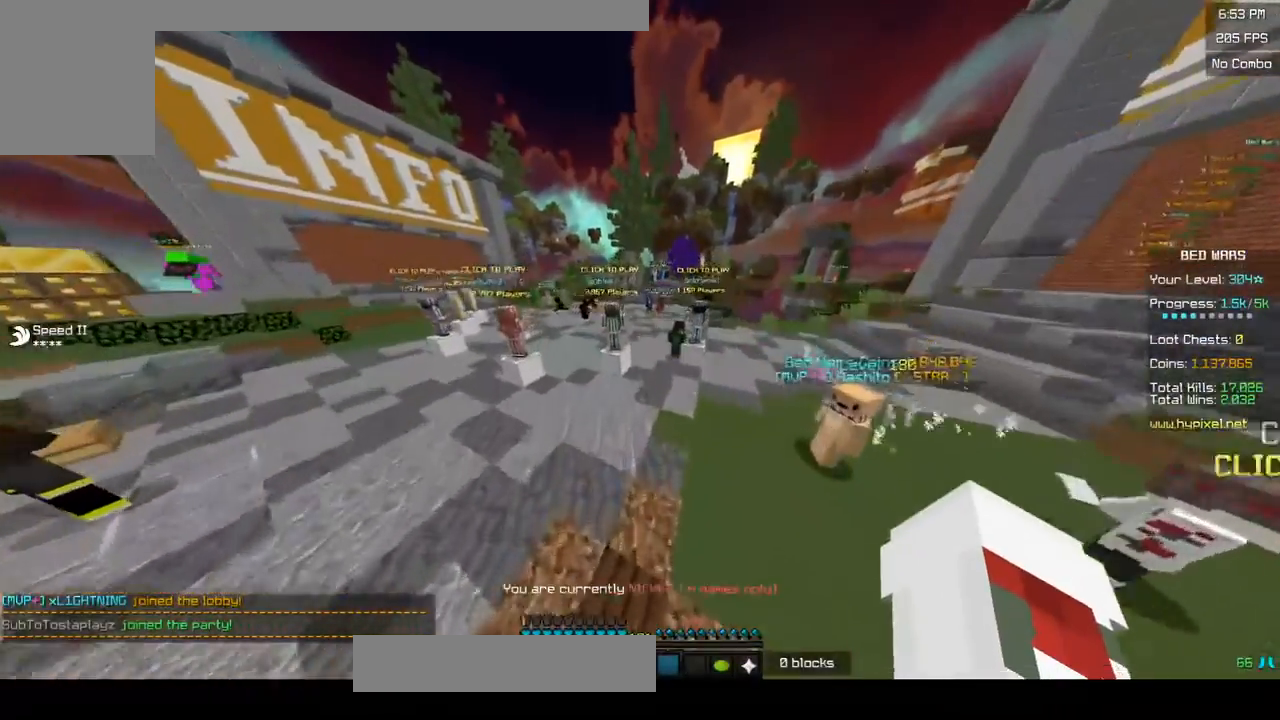
{"keys": ["a", "w"], "mouse": [], "events": [[350, "a", "down"]]}
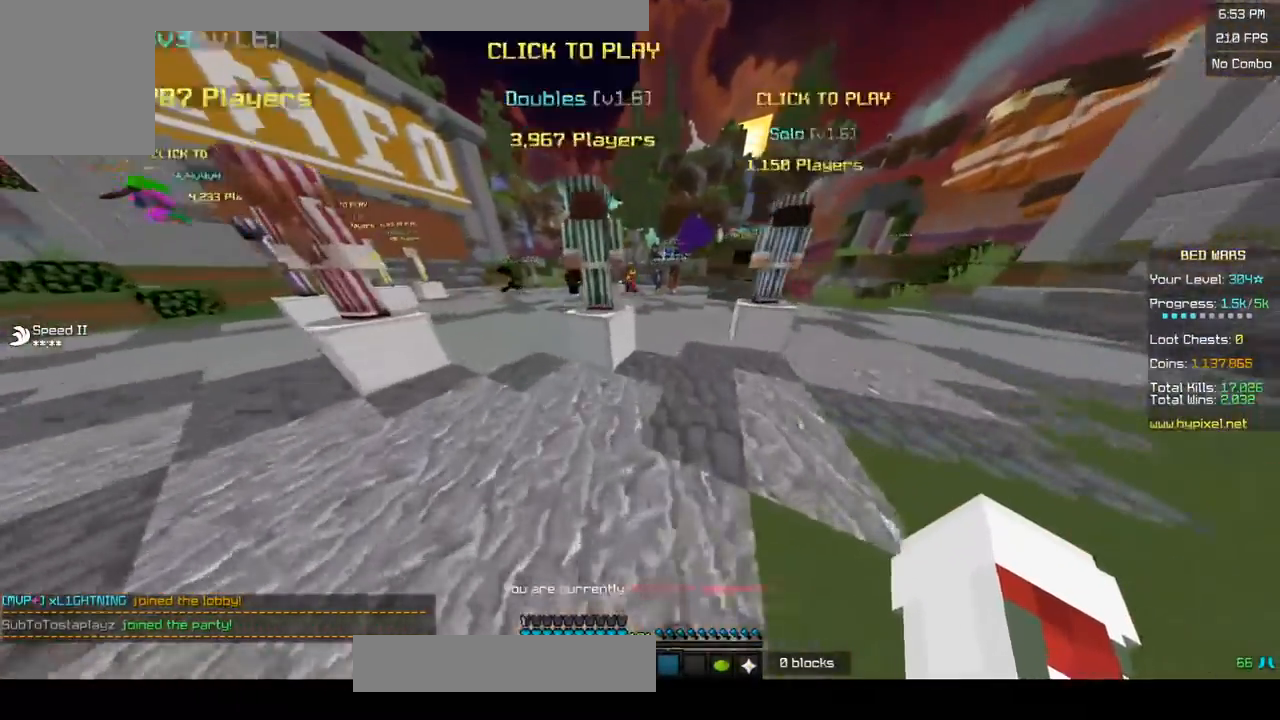
{"keys": [], "mouse": [], "events": [[33, "w", "up"], [200, "a", "up"]]}
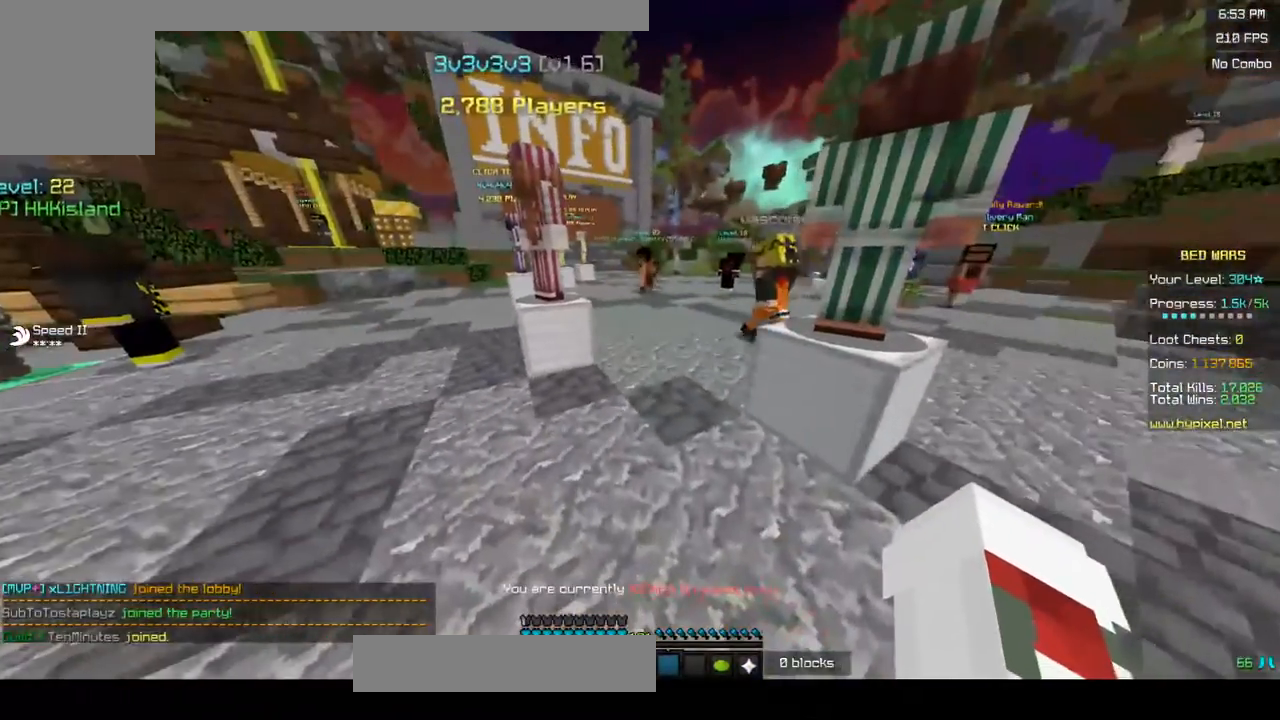
{"keys": ["s"], "mouse": ["left"], "events": [[300, "mouse_left", "down"], [300, "s", "down"]]}
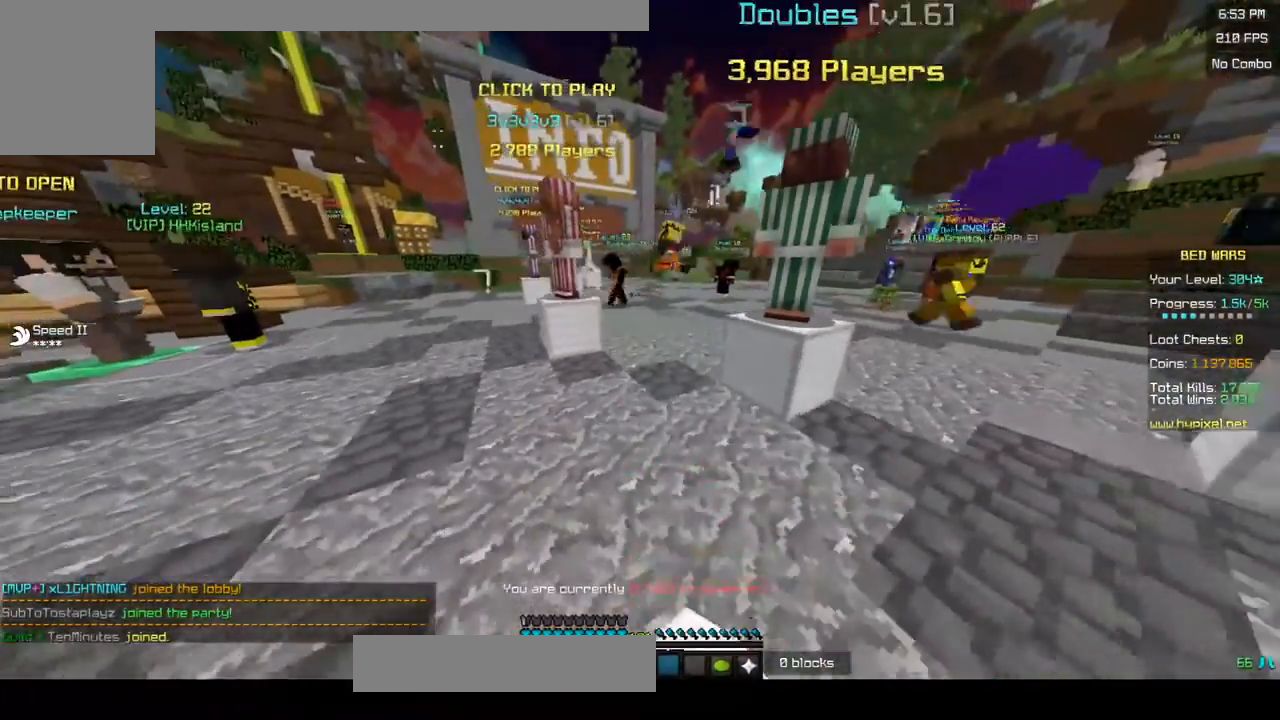
{"keys": [], "mouse": [], "events": [[33, "mouse_left", "up"], [50, "s", "up"]]}
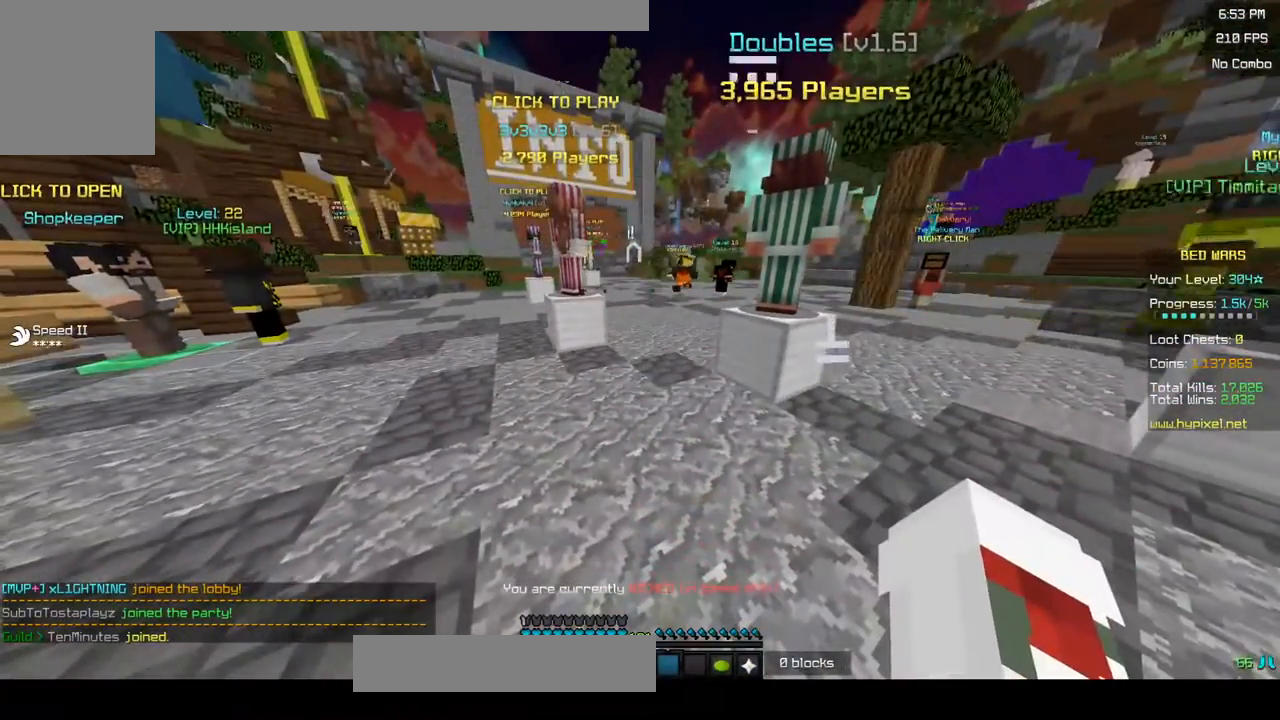
{"keys": [], "mouse": [], "events": []}
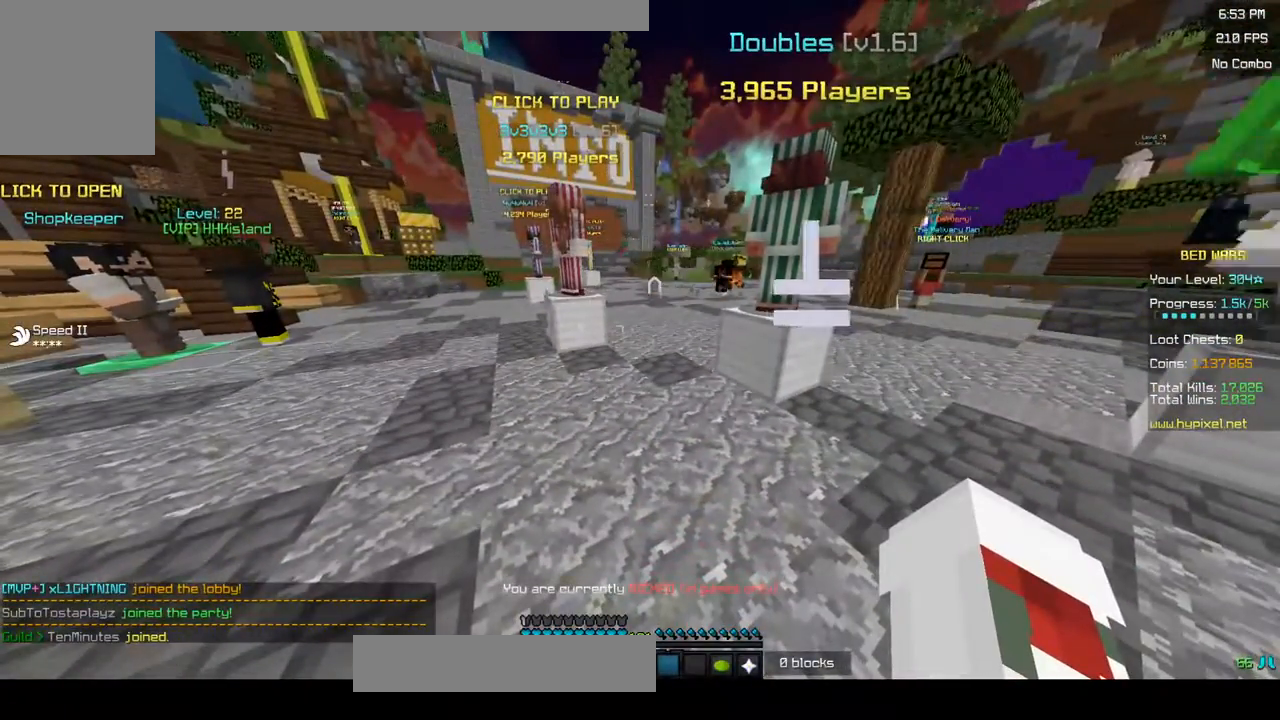
{"keys": [], "mouse": [], "events": []}
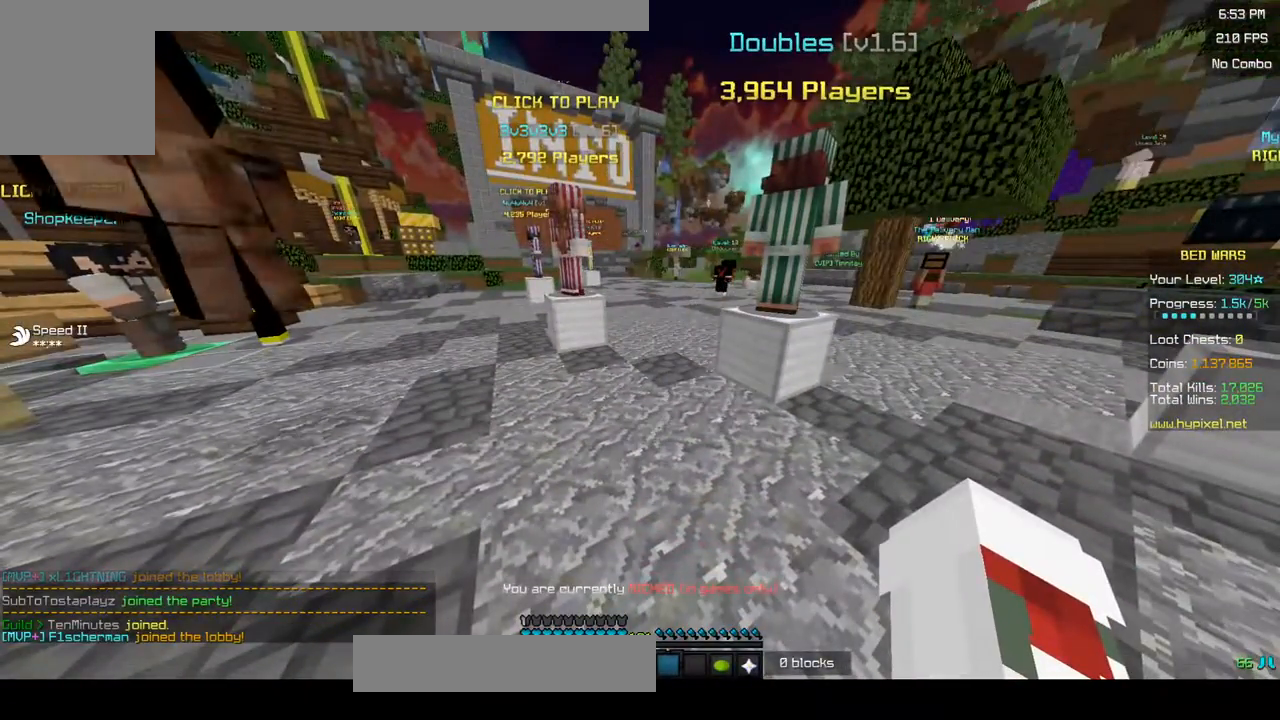
{"keys": ["w"], "mouse": [], "events": [[500, "w", "down"]]}
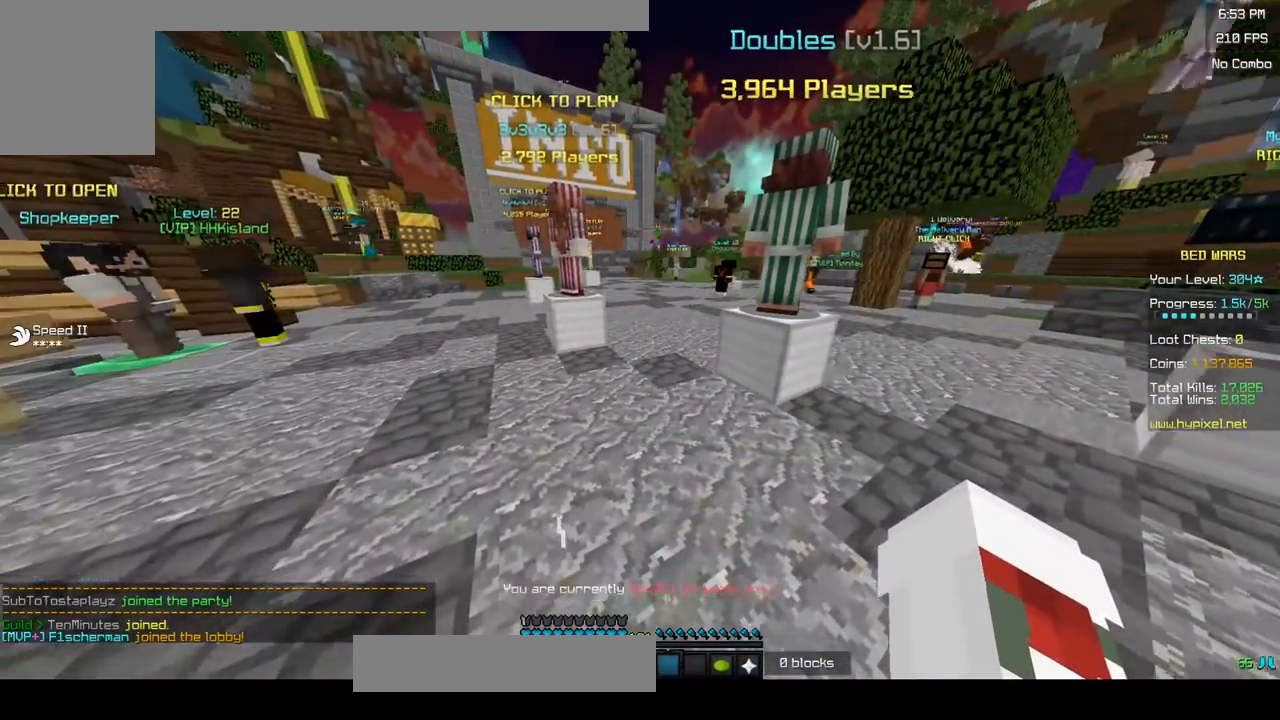
{"keys": ["d", "w"], "mouse": [], "events": [[450, "d", "down"]]}
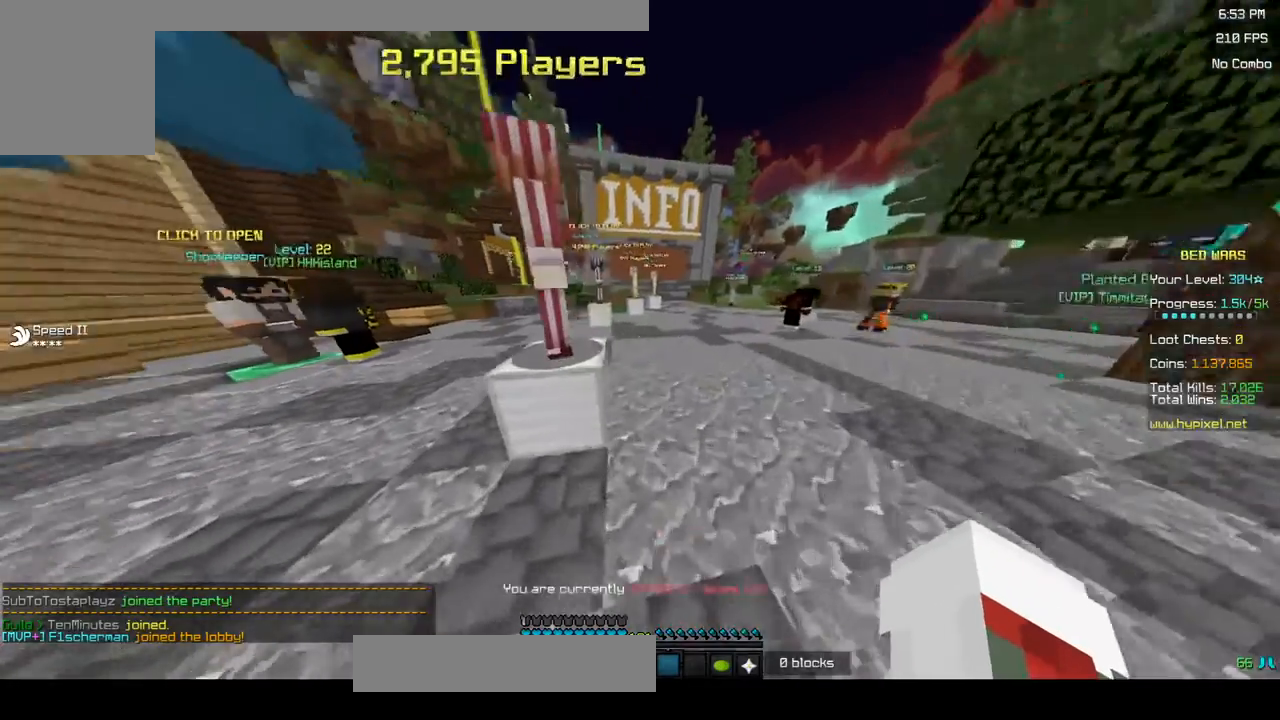
{"keys": ["w"], "mouse": ["left"], "events": [[150, "mouse_left", "down"], [233, "d", "up"]]}
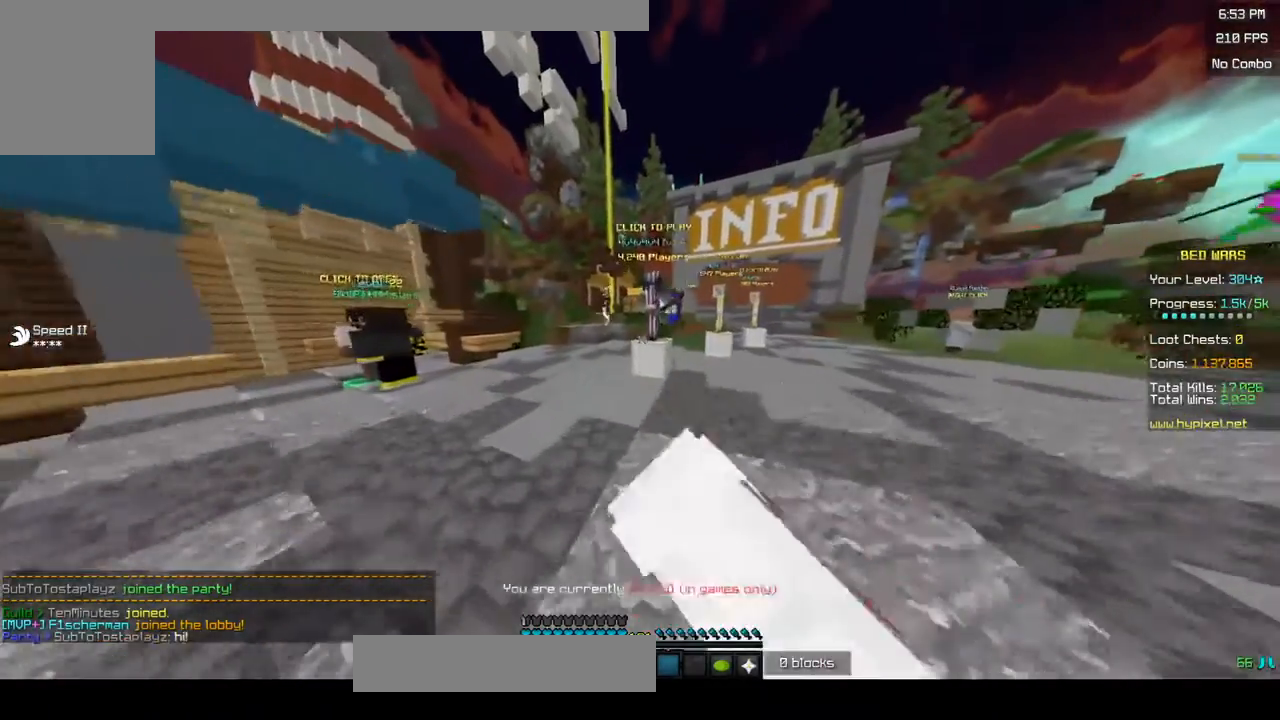
{"keys": [], "mouse": [], "events": [[333, "mouse_left", "up"], [350, "w", "up"]]}